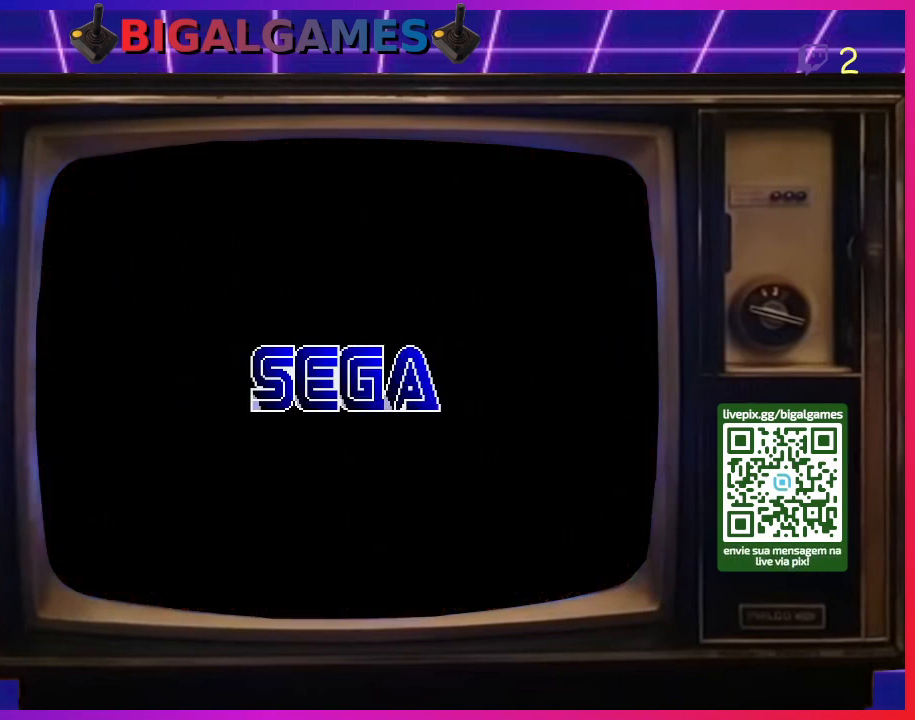
Gameplay with a controller (PlayStation layout); each line is a JSON object with the inputs held at the frame after it. "events" lists button and stick changes between this image and that frame as [ms after this image, input, new state], when the widget could be followed in between. Not read: left_stick.
{"buttons": [], "right_stick": "center", "events": [[267, "R3", "down"], [467, "R3", "up"]]}
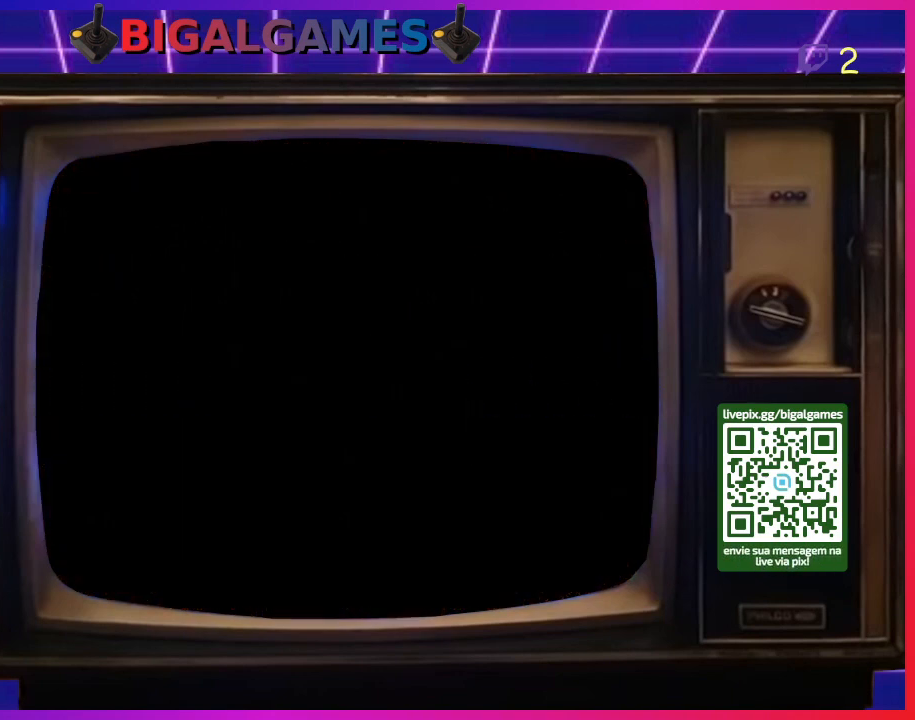
{"buttons": [], "right_stick": "center", "events": []}
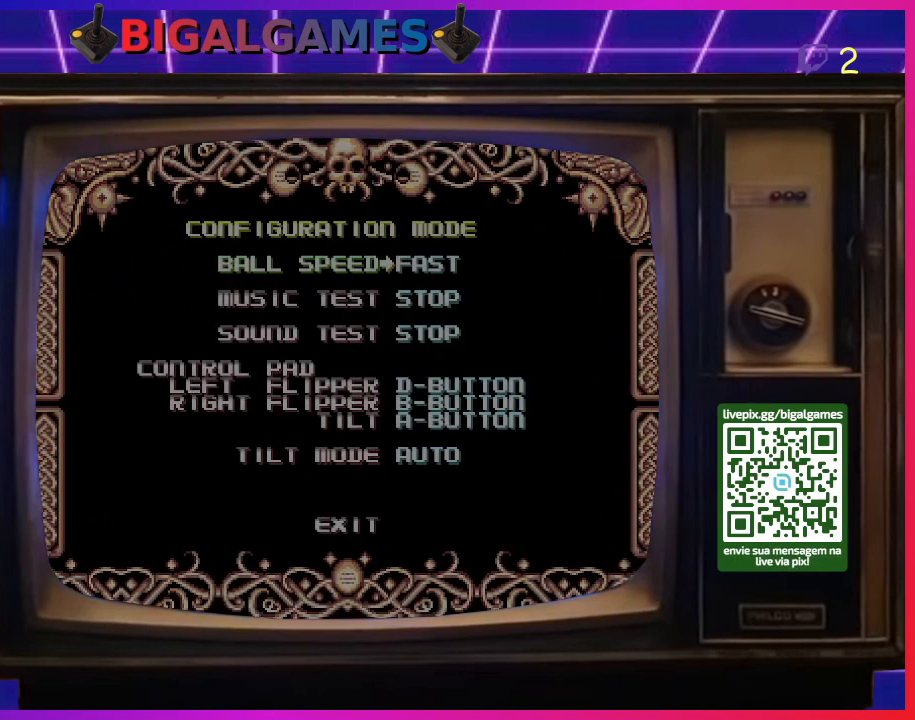
{"buttons": [], "right_stick": "center", "events": []}
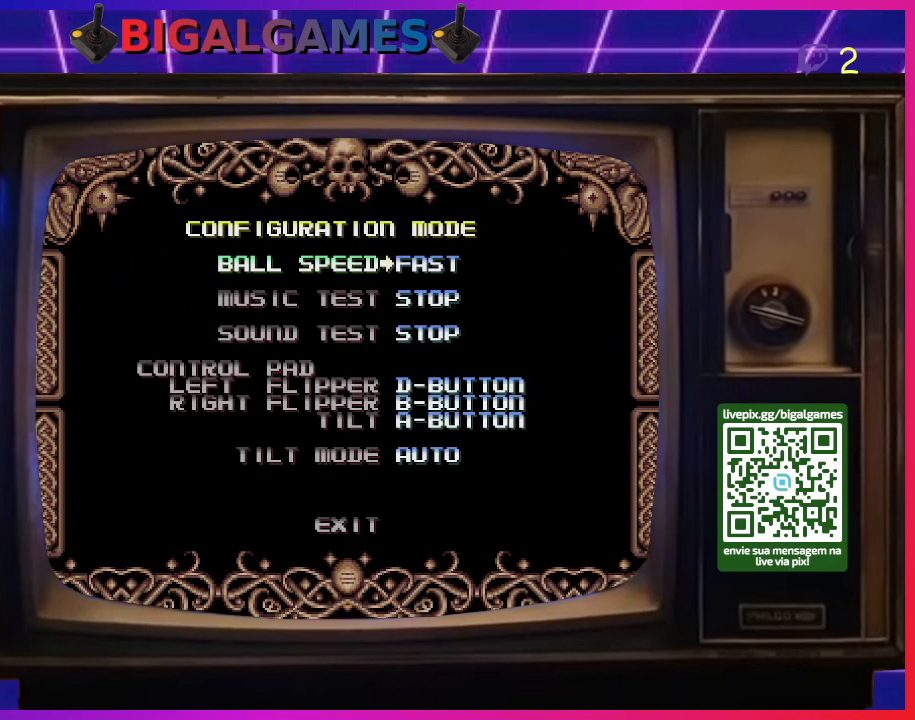
{"buttons": [], "right_stick": "center", "events": []}
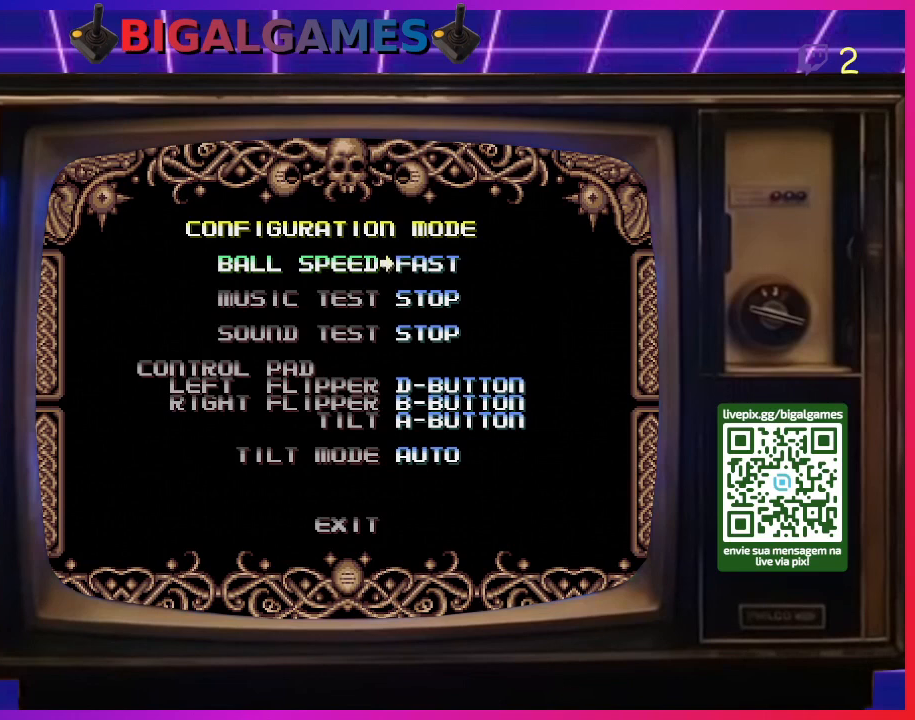
{"buttons": ["DPAD_DOWN"], "right_stick": "center", "events": [[467, "DPAD_DOWN", "down"]]}
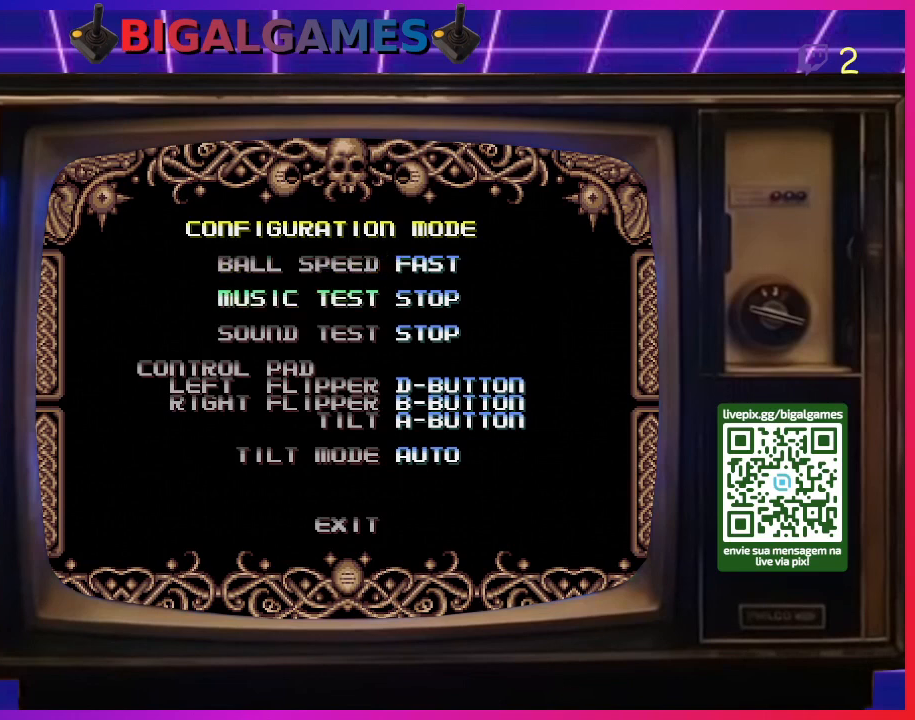
{"buttons": [], "right_stick": "center", "events": [[133, "DPAD_DOWN", "up"], [300, "DPAD_DOWN", "down"], [400, "DPAD_DOWN", "up"]]}
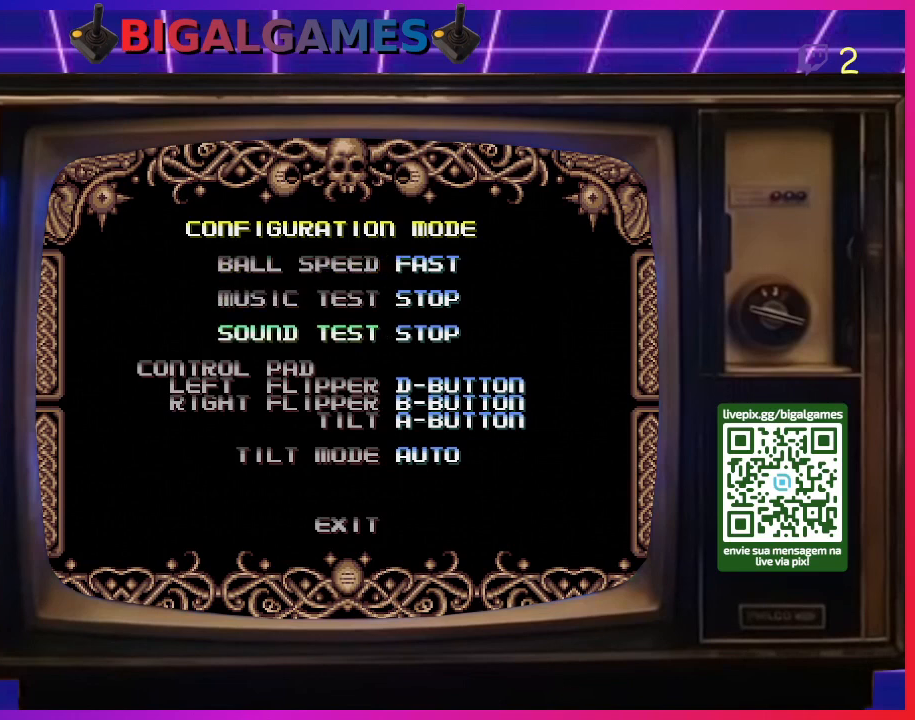
{"buttons": ["DPAD_UP"], "right_stick": "center", "events": [[400, "DPAD_UP", "down"]]}
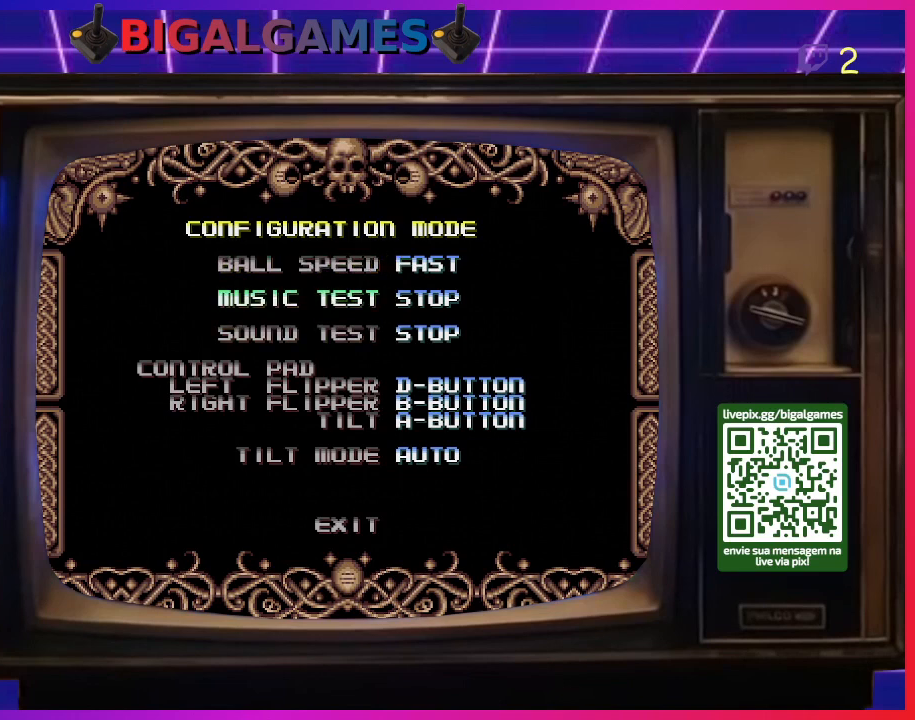
{"buttons": ["DPAD_DOWN"], "right_stick": "center", "events": [[33, "DPAD_UP", "up"], [467, "DPAD_DOWN", "down"]]}
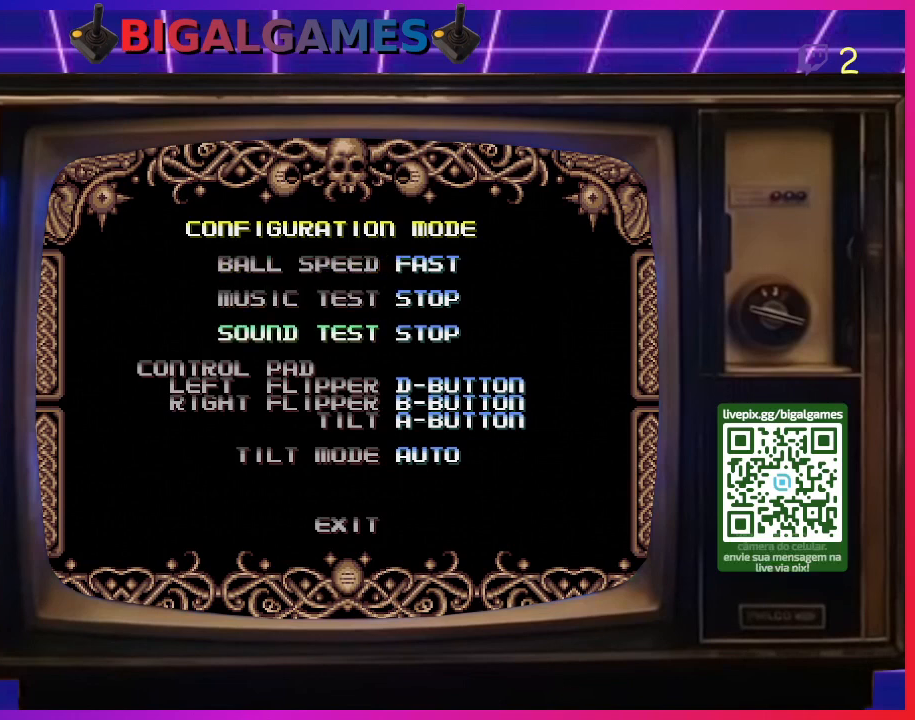
{"buttons": [], "right_stick": "center", "events": [[67, "DPAD_DOWN", "up"]]}
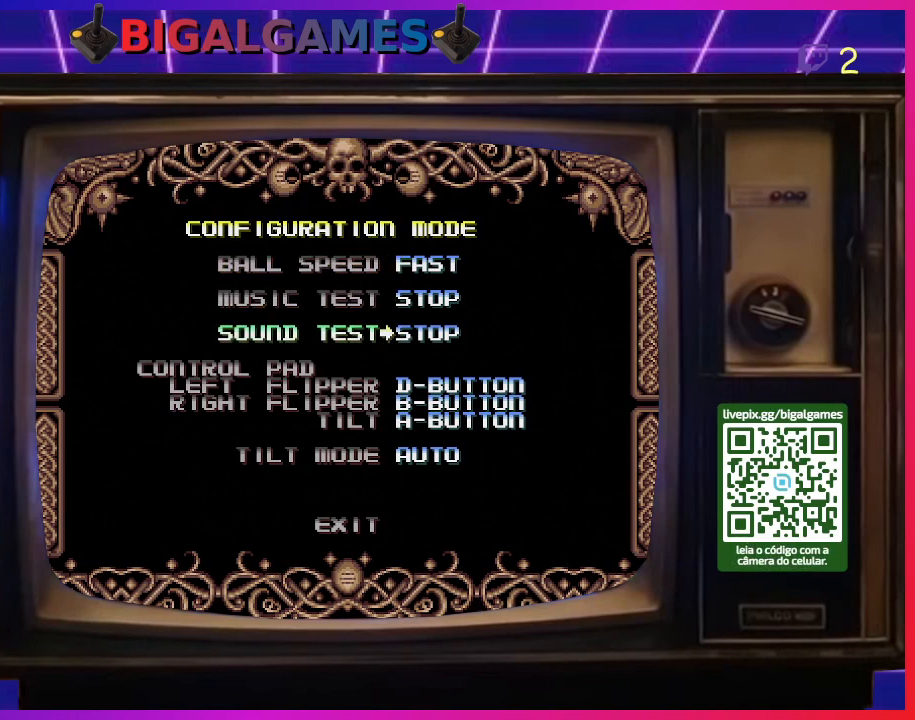
{"buttons": [], "right_stick": "center", "events": [[67, "DPAD_UP", "down"], [167, "DPAD_UP", "up"]]}
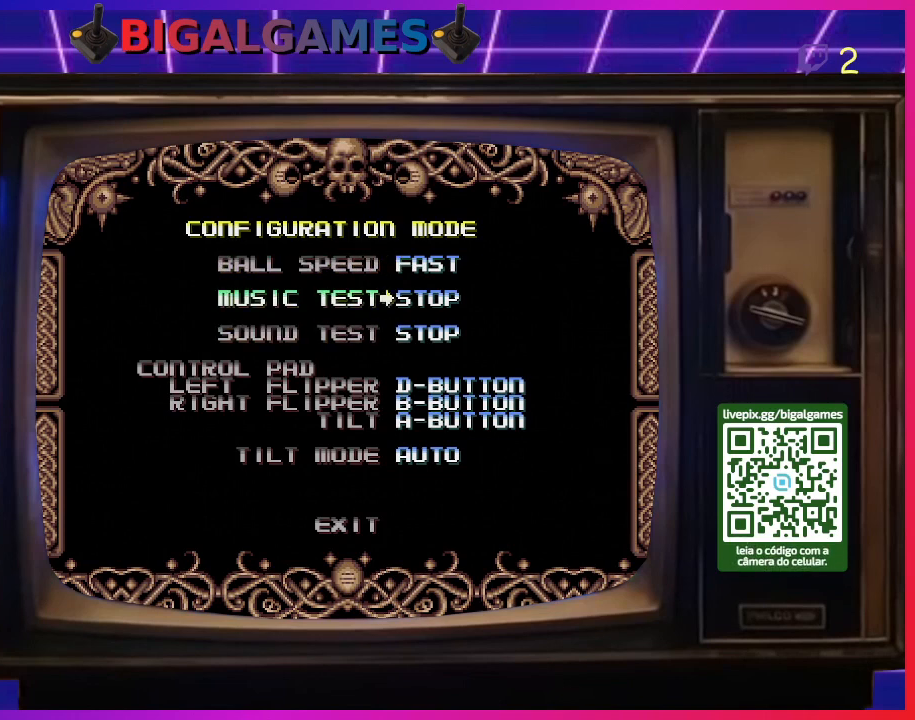
{"buttons": [], "right_stick": "center", "events": [[300, "DPAD_RIGHT", "down"], [433, "DPAD_RIGHT", "up"]]}
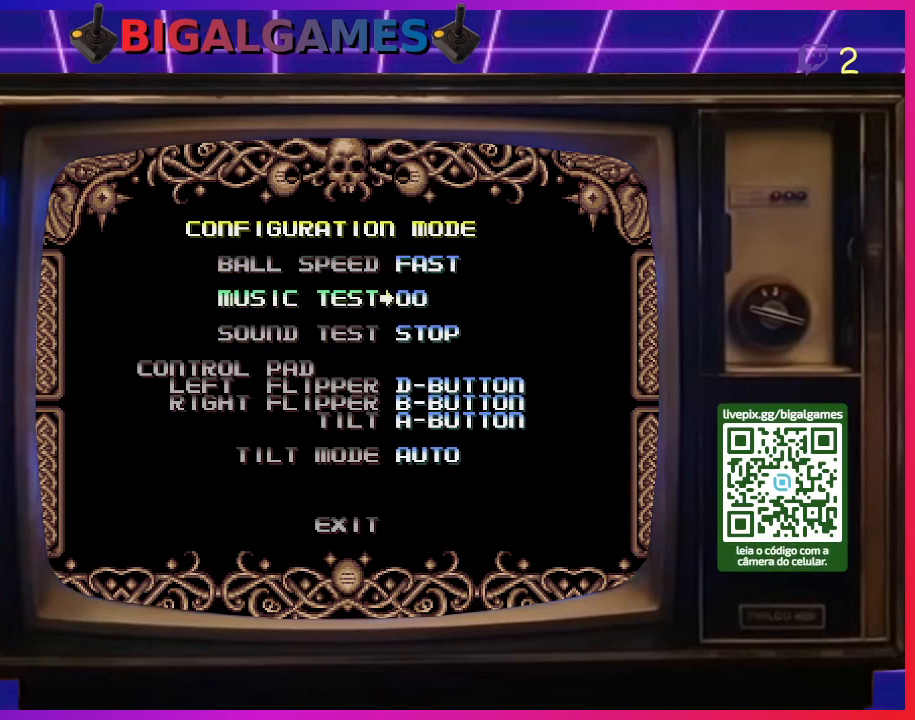
{"buttons": [], "right_stick": "center", "events": []}
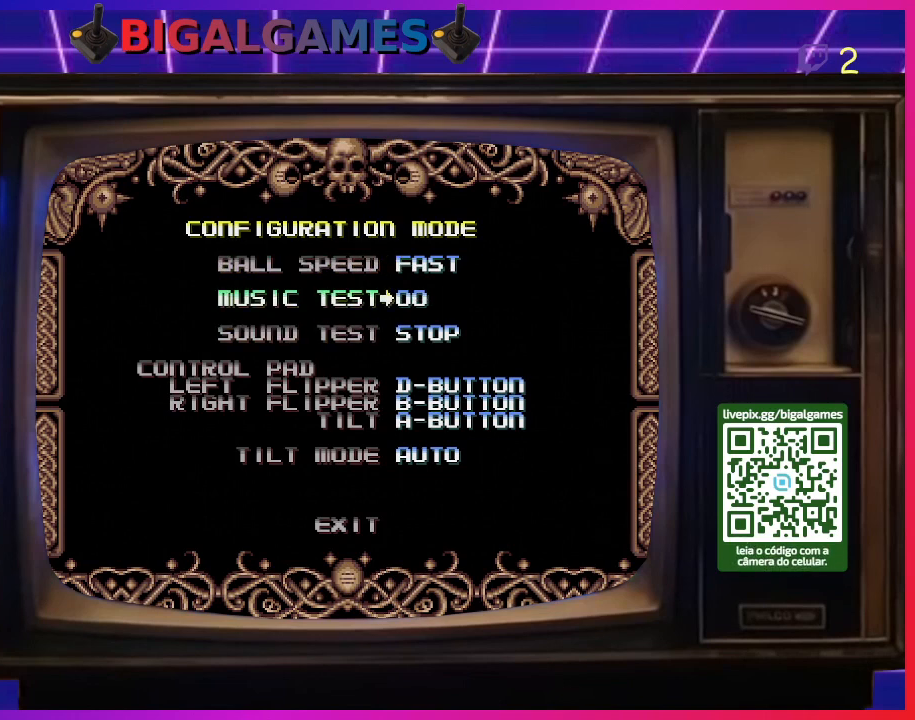
{"buttons": [], "right_stick": "center", "events": [[267, "DPAD_RIGHT", "down"], [400, "DPAD_RIGHT", "up"]]}
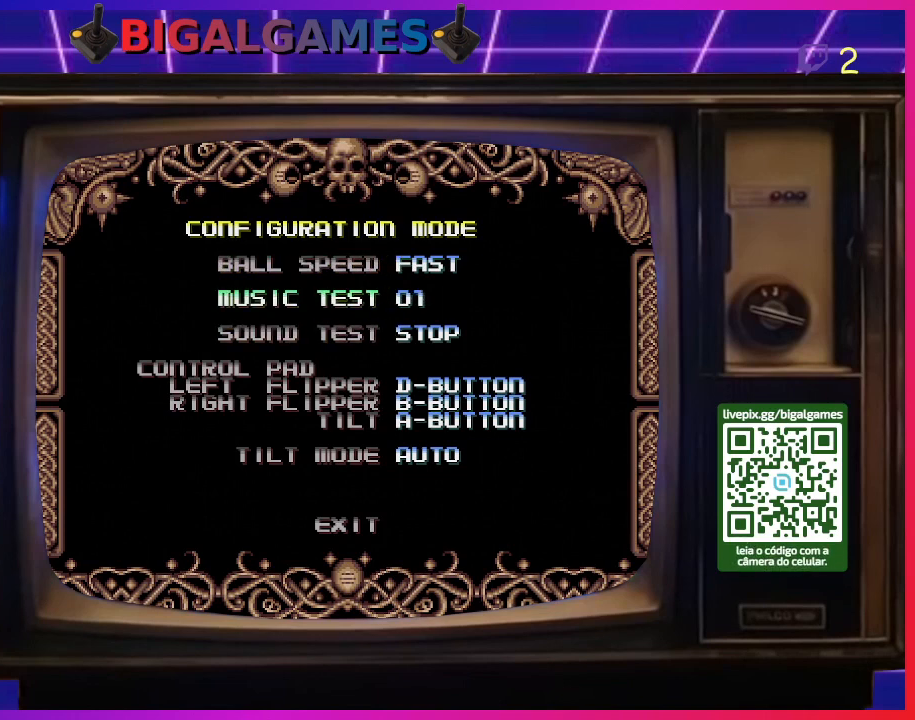
{"buttons": [], "right_stick": "center", "events": [[200, "CROSS", "down"], [400, "CROSS", "up"]]}
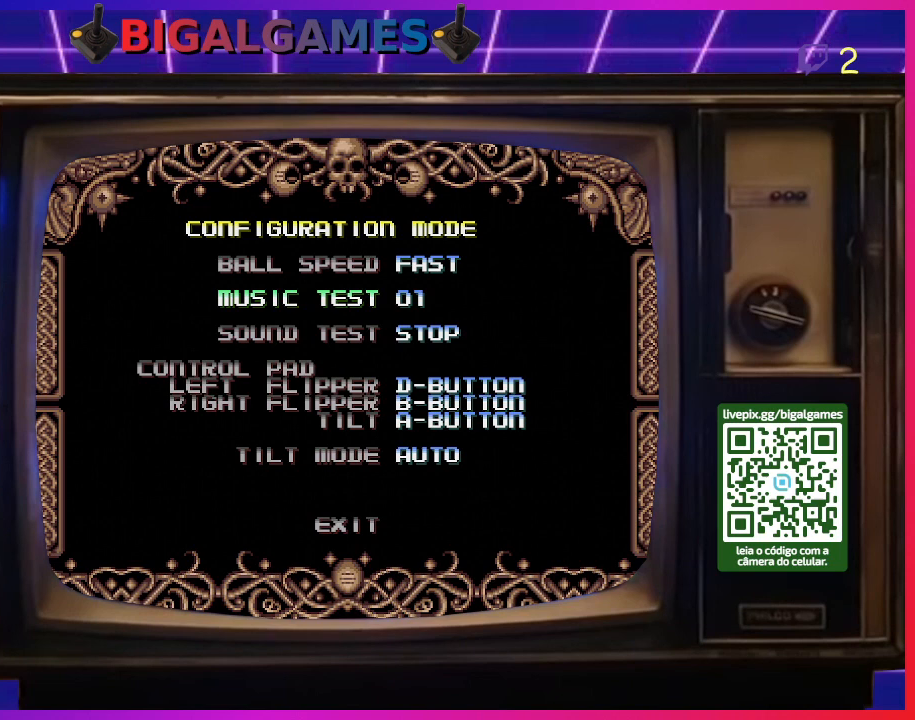
{"buttons": [], "right_stick": "center", "events": [[200, "CIRCLE", "down"], [333, "CIRCLE", "up"]]}
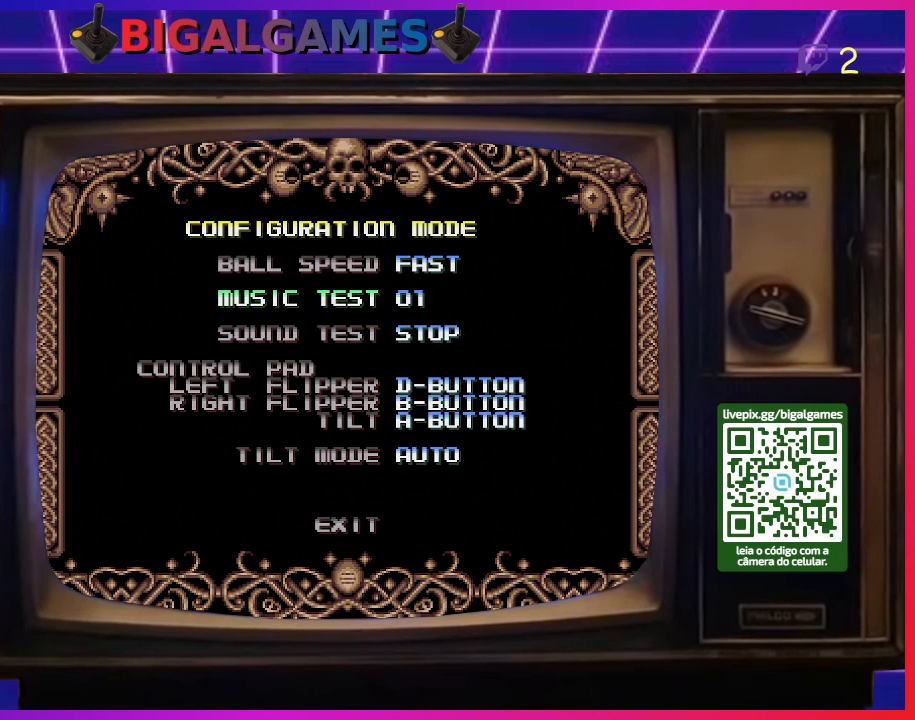
{"buttons": [], "right_stick": "center", "events": [[267, "DPAD_RIGHT", "down"], [400, "DPAD_RIGHT", "up"]]}
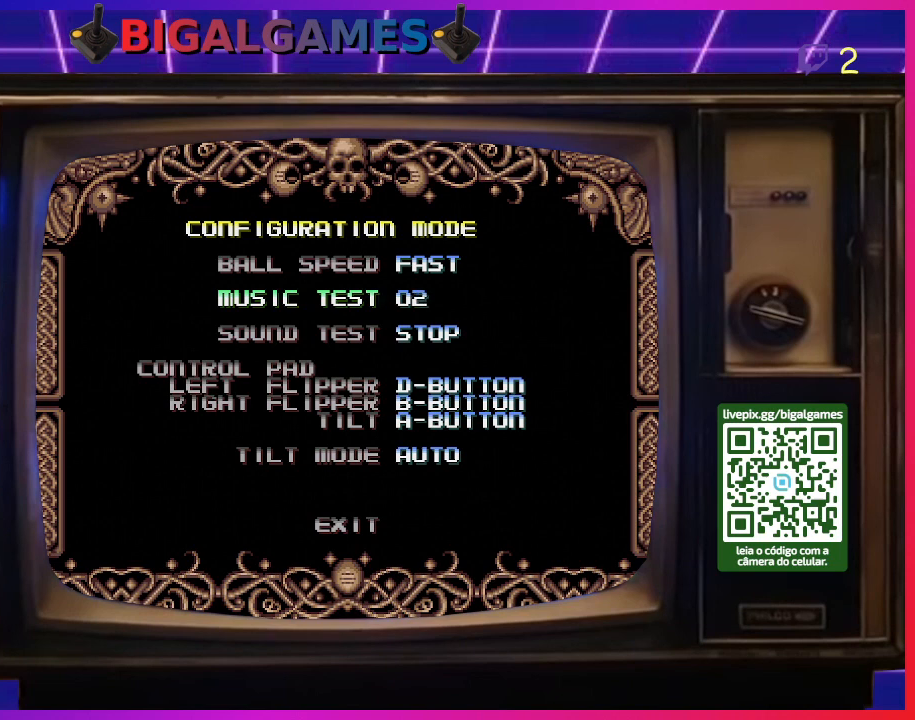
{"buttons": ["DPAD_RIGHT"], "right_stick": "center", "events": [[33, "CIRCLE", "down"], [167, "CIRCLE", "up"], [367, "DPAD_RIGHT", "down"]]}
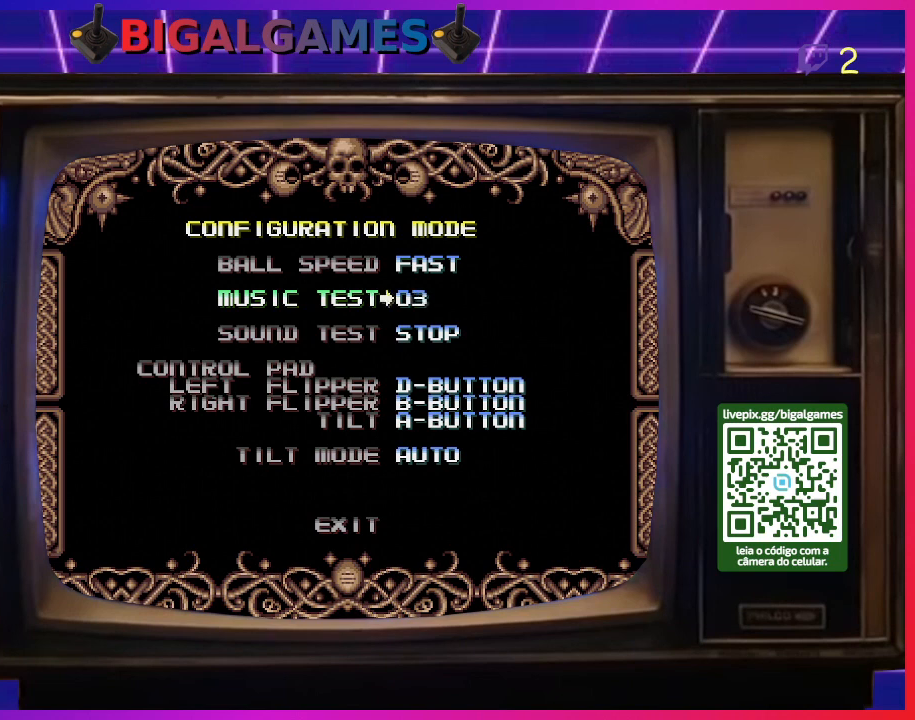
{"buttons": ["DPAD_RIGHT"], "right_stick": "center", "events": [[33, "DPAD_RIGHT", "up"], [100, "CIRCLE", "down"], [233, "CIRCLE", "up"], [467, "DPAD_RIGHT", "down"]]}
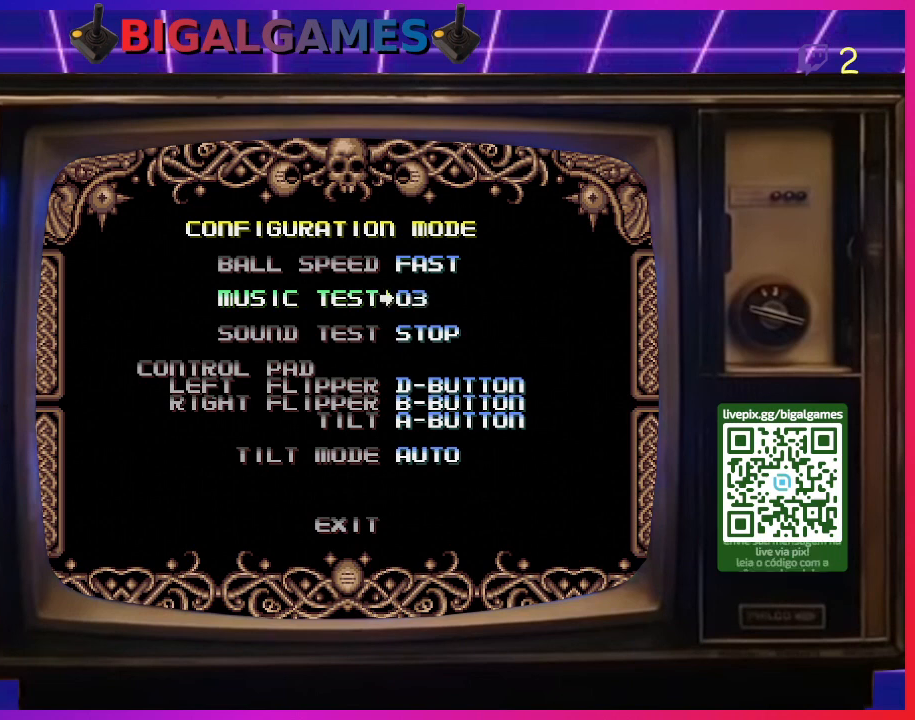
{"buttons": [], "right_stick": "center", "events": [[167, "DPAD_RIGHT", "up"], [300, "CIRCLE", "down"], [467, "CIRCLE", "up"]]}
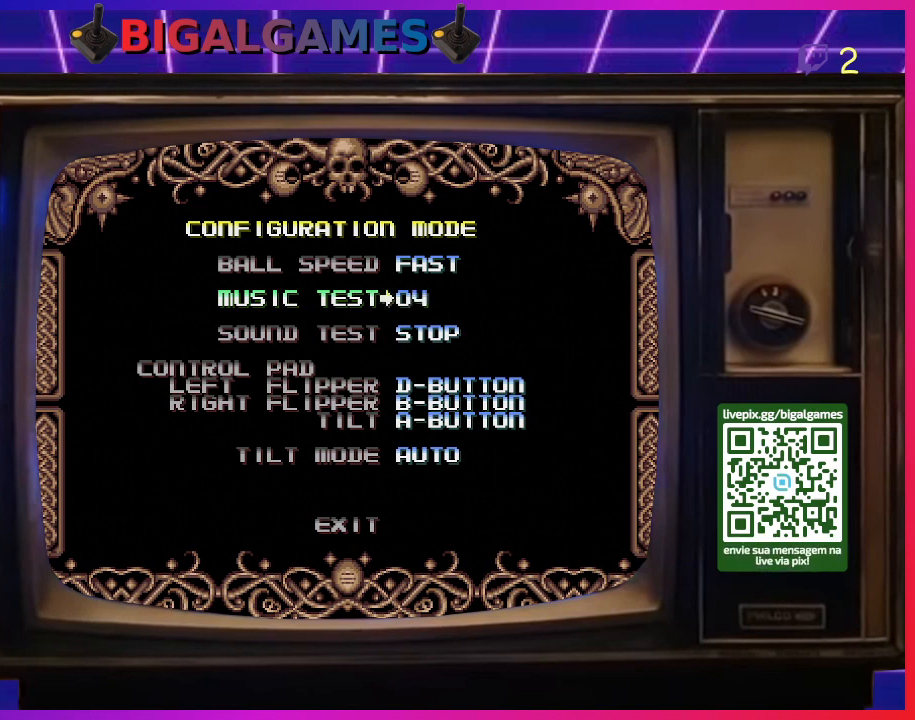
{"buttons": [], "right_stick": "center", "events": [[133, "DPAD_RIGHT", "down"], [267, "DPAD_RIGHT", "up"]]}
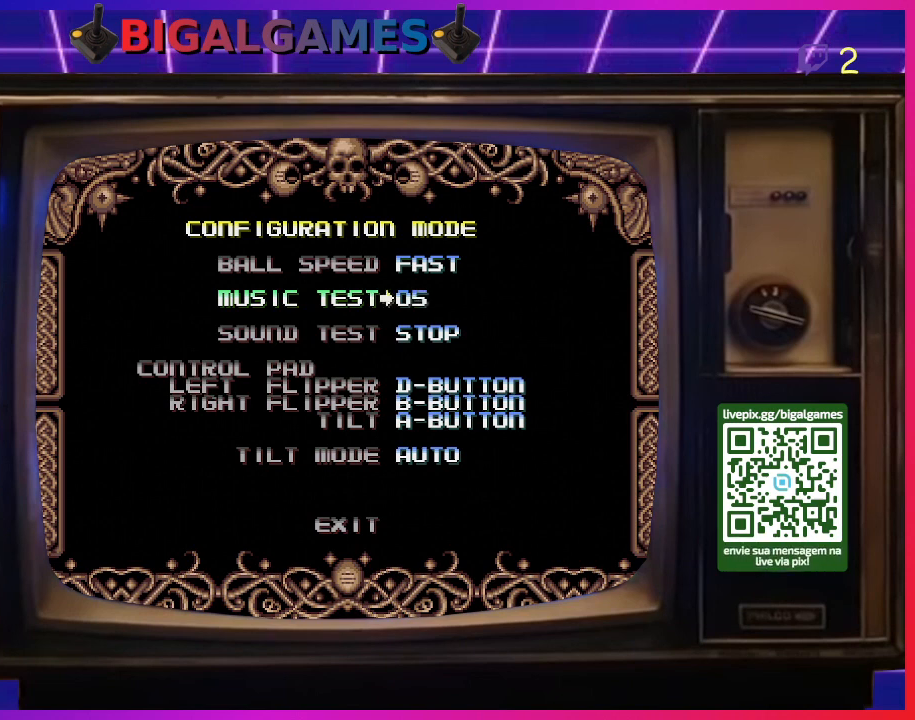
{"buttons": [], "right_stick": "center", "events": [[33, "CIRCLE", "down"], [200, "CIRCLE", "up"], [367, "DPAD_RIGHT", "down"], [500, "DPAD_RIGHT", "up"]]}
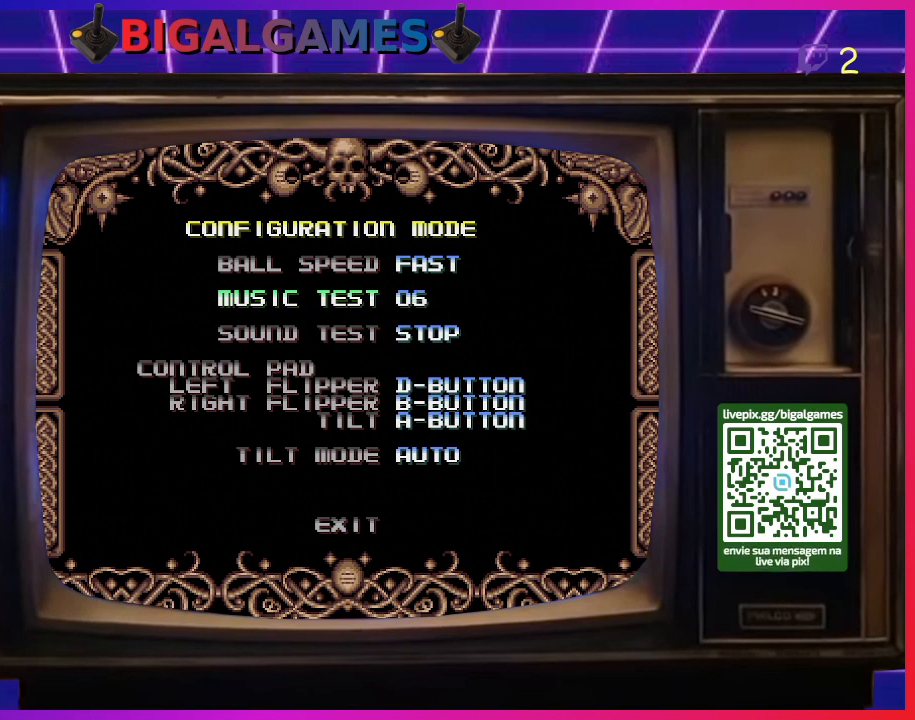
{"buttons": [], "right_stick": "center", "events": [[200, "CIRCLE", "down"], [367, "CIRCLE", "up"]]}
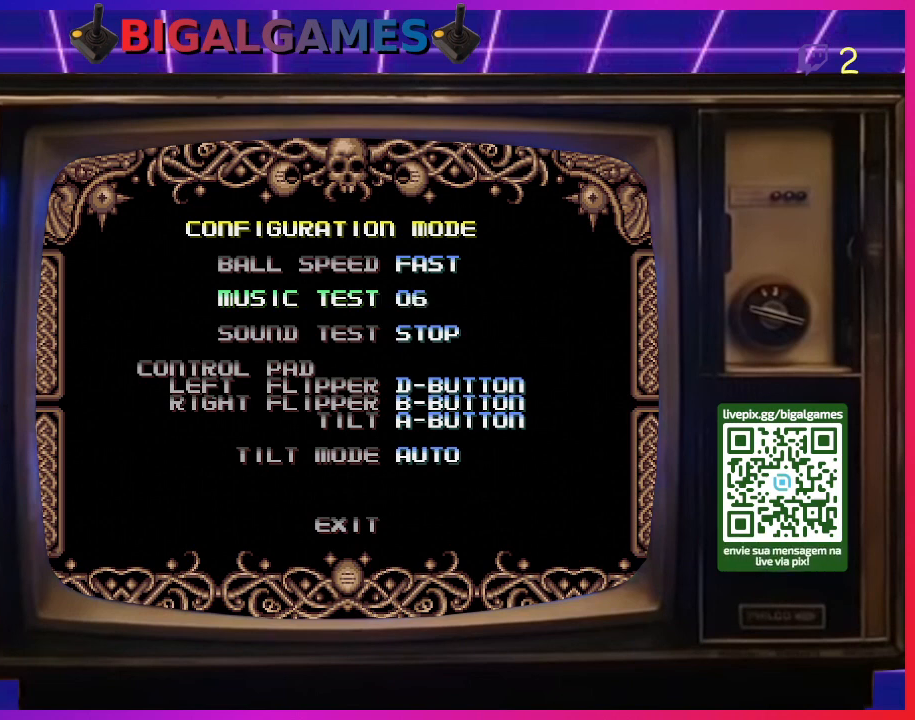
{"buttons": [], "right_stick": "center", "events": [[33, "DPAD_RIGHT", "down"], [167, "DPAD_RIGHT", "up"]]}